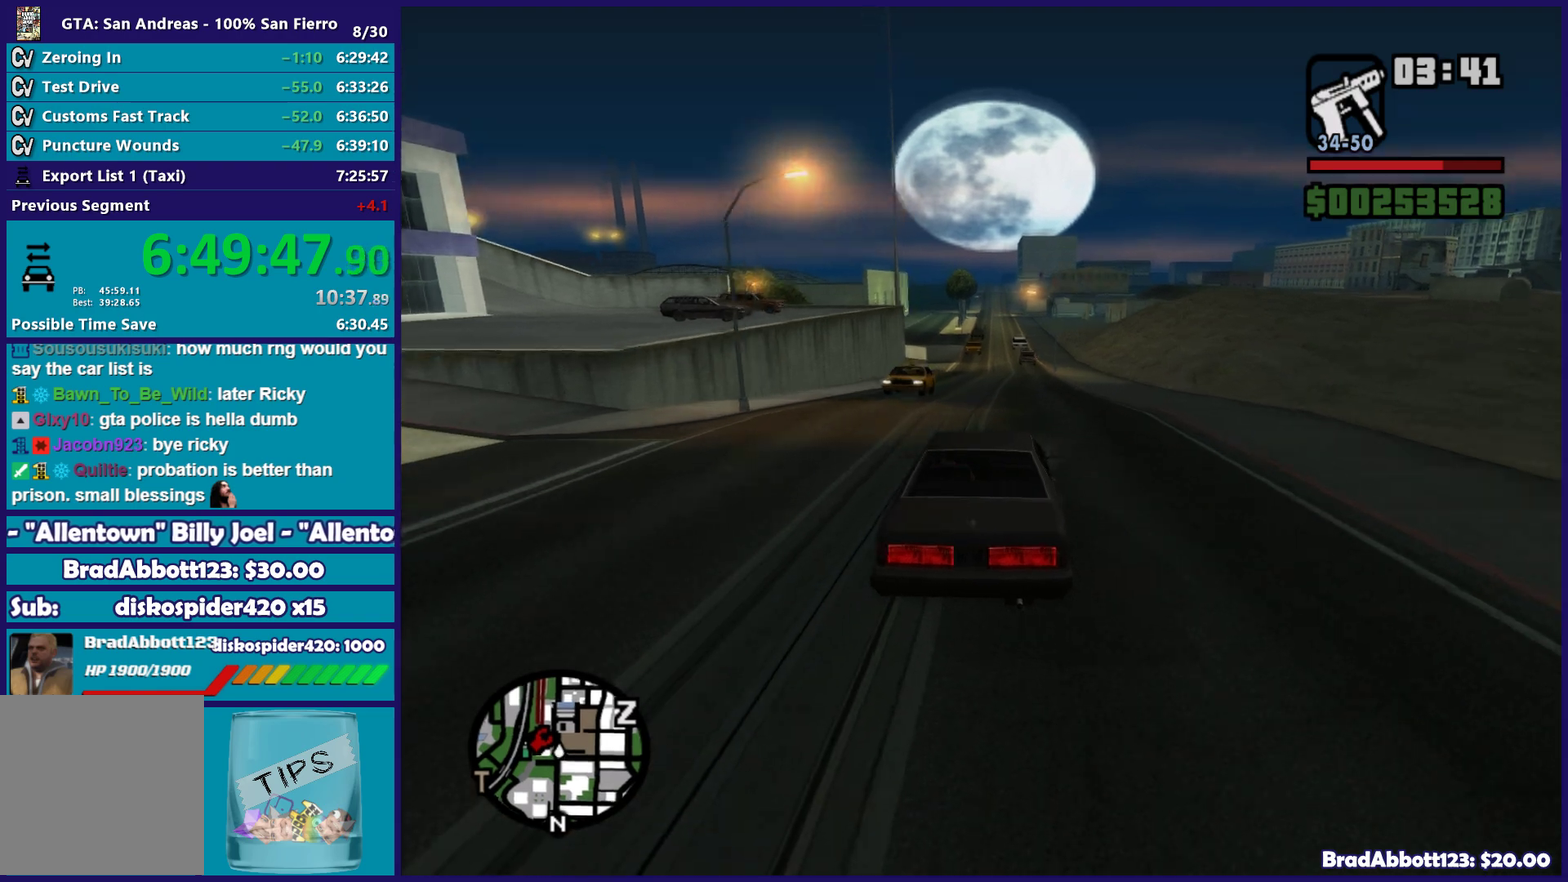
Gameplay with a controller (Xbox layout); each line is a JSON object with the inputs held at the frame after it. "events" lists button and stick changes between this image and that frame as [ms after this image, input, new state], when the widget could be followed in between.
{"buttons": ["R2"], "left_stick": "center", "right_stick": "down-left", "events": [[100, "right_stick", "center"], [367, "right_stick", "down-left"]]}
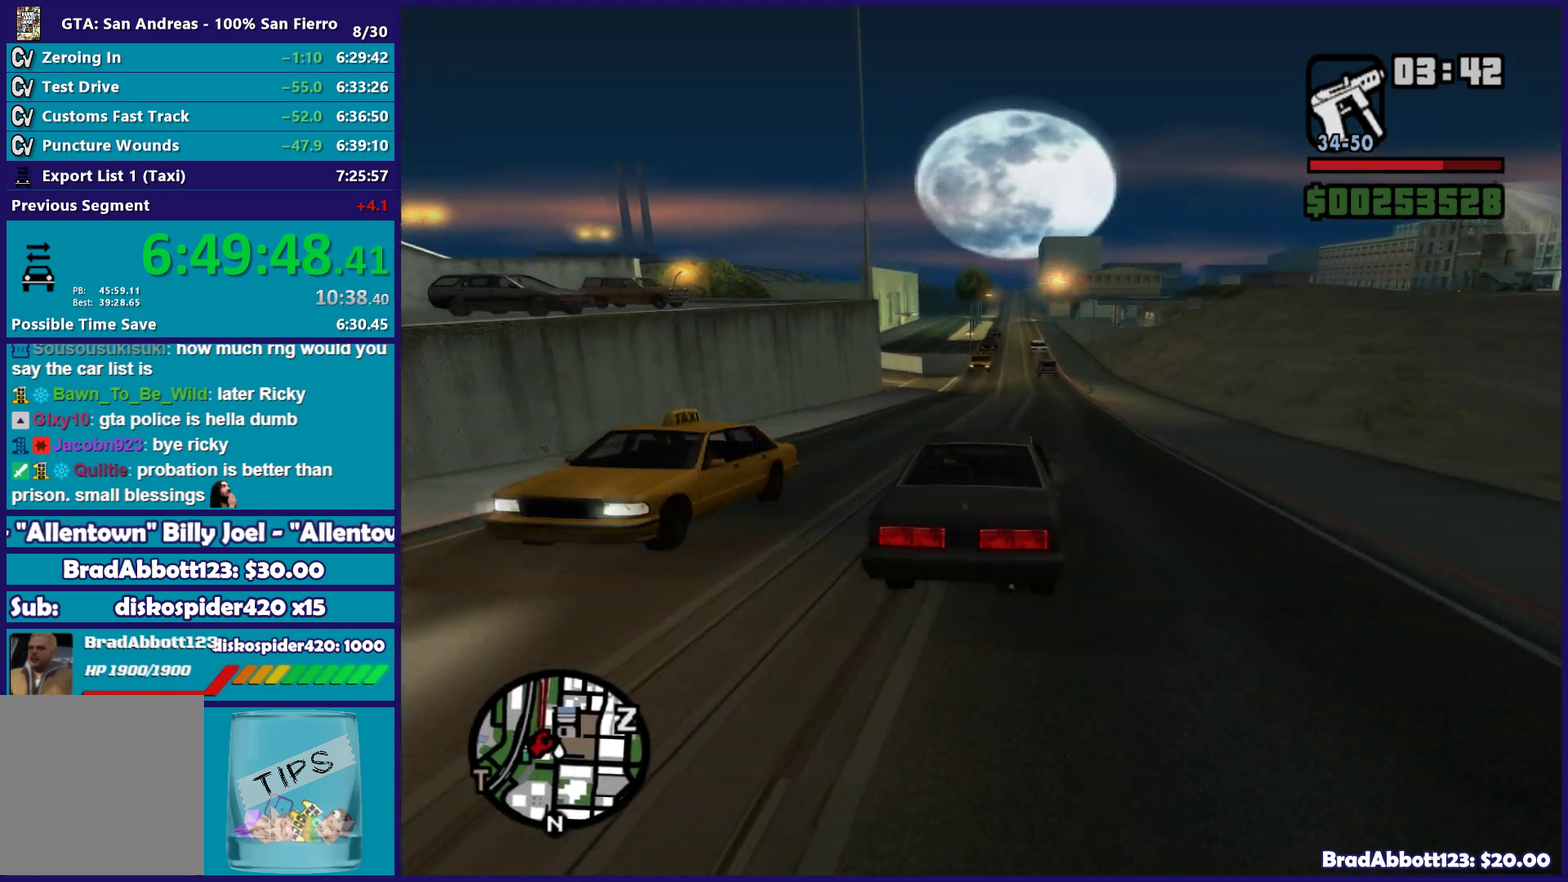
{"buttons": ["R2"], "left_stick": "center", "right_stick": "down-left", "events": []}
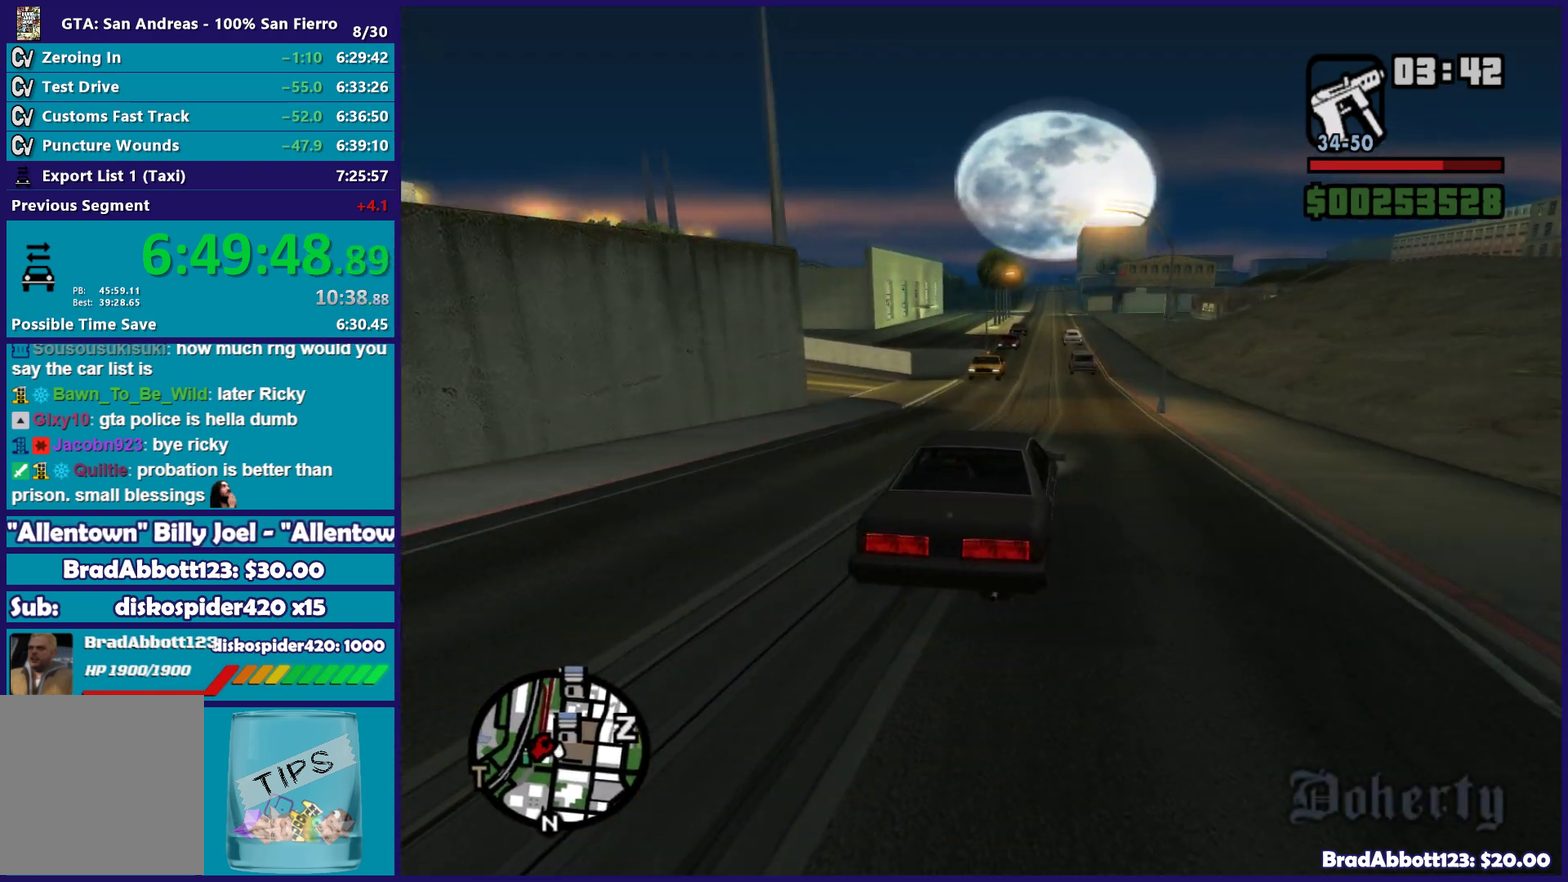
{"buttons": ["R2"], "left_stick": "center", "right_stick": "down-left", "events": [[133, "left_stick", "left"], [283, "left_stick", "center"]]}
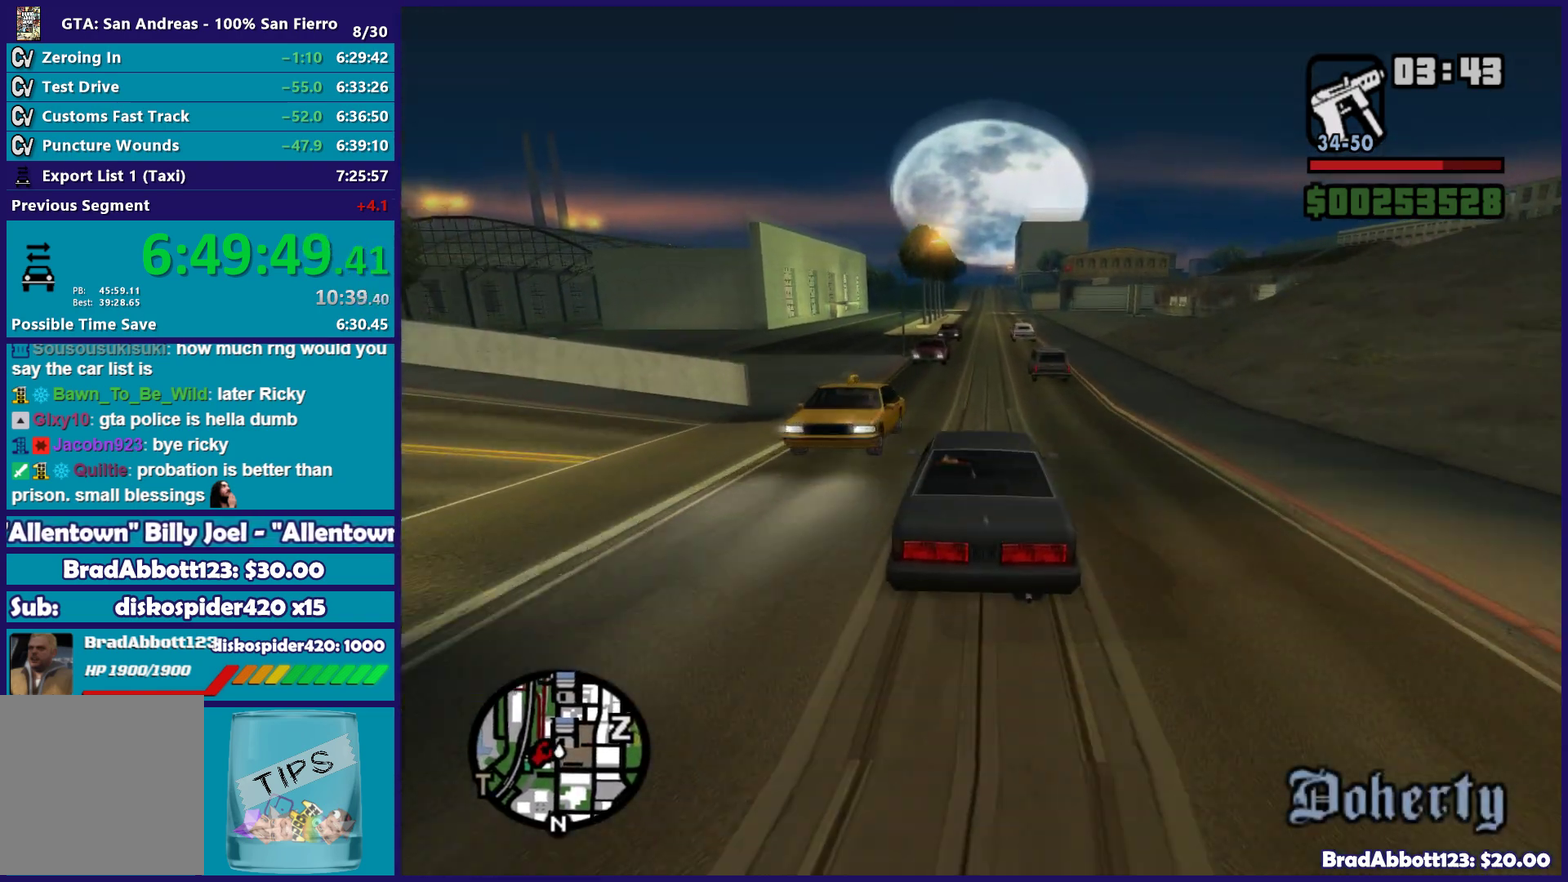
{"buttons": ["R2"], "left_stick": "center", "right_stick": "down-left", "events": [[33, "left_stick", "right"], [150, "left_stick", "center"]]}
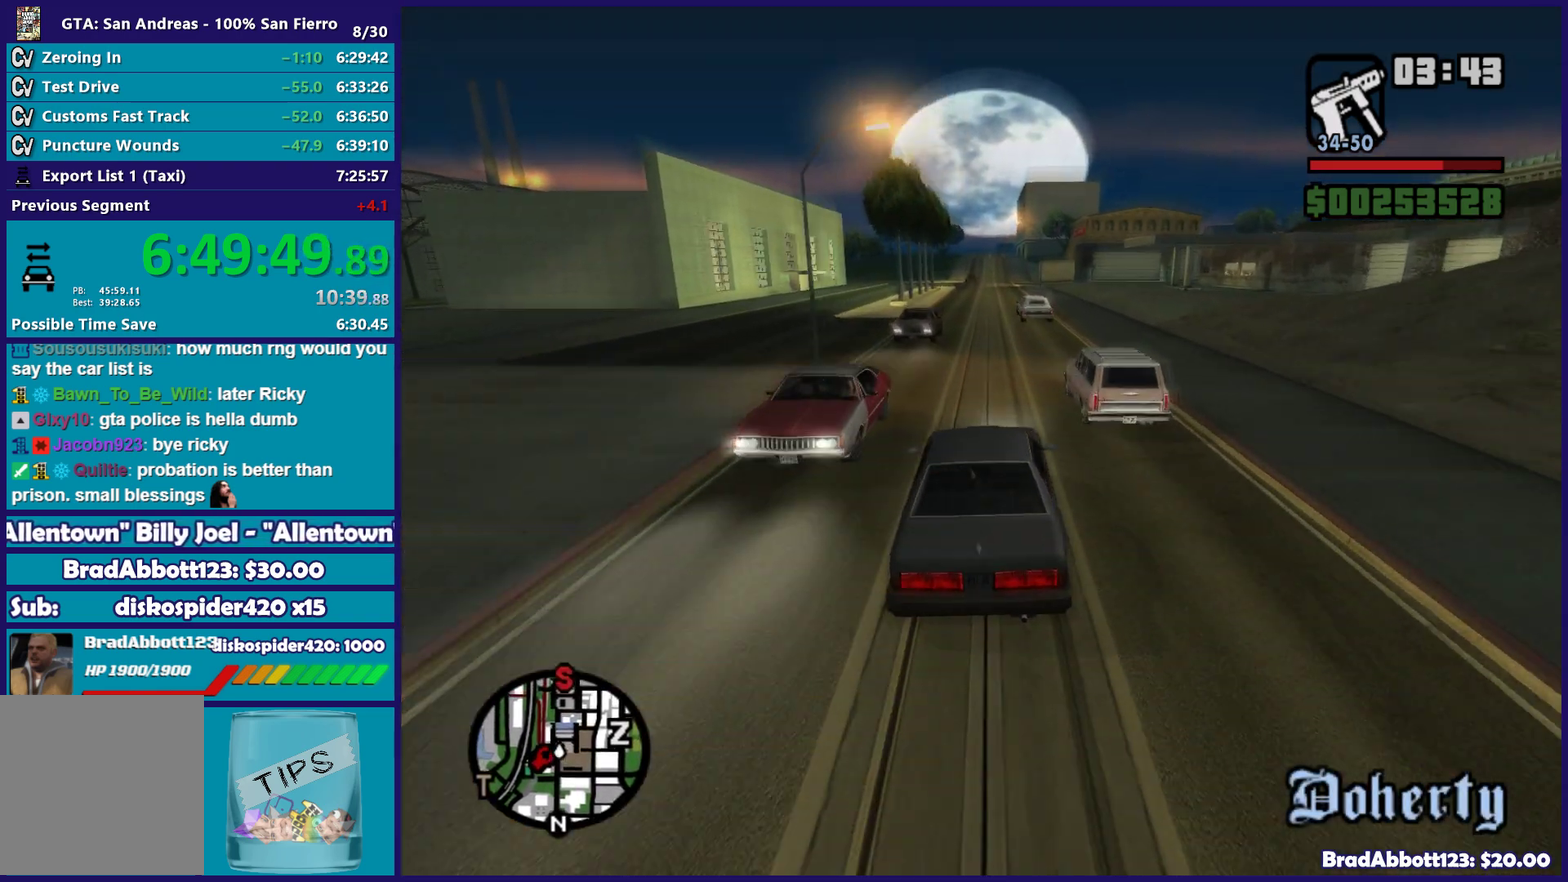
{"buttons": ["R2"], "left_stick": "center", "right_stick": "down-left", "events": []}
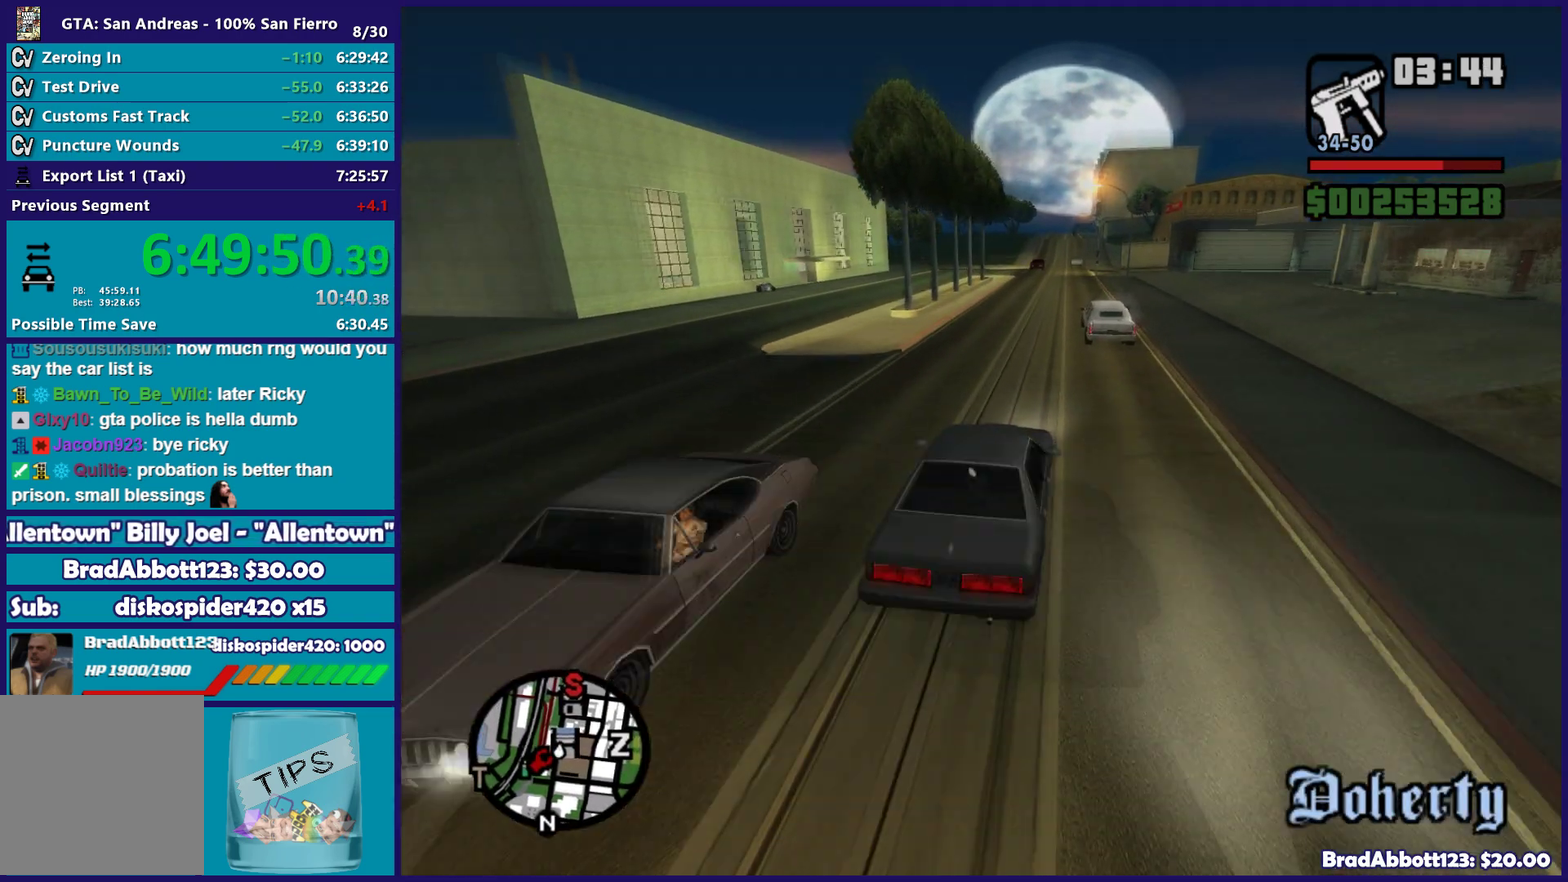
{"buttons": ["R2"], "left_stick": "left", "right_stick": "down-left", "events": [[167, "left_stick", "left"], [283, "left_stick", "center"], [483, "left_stick", "left"]]}
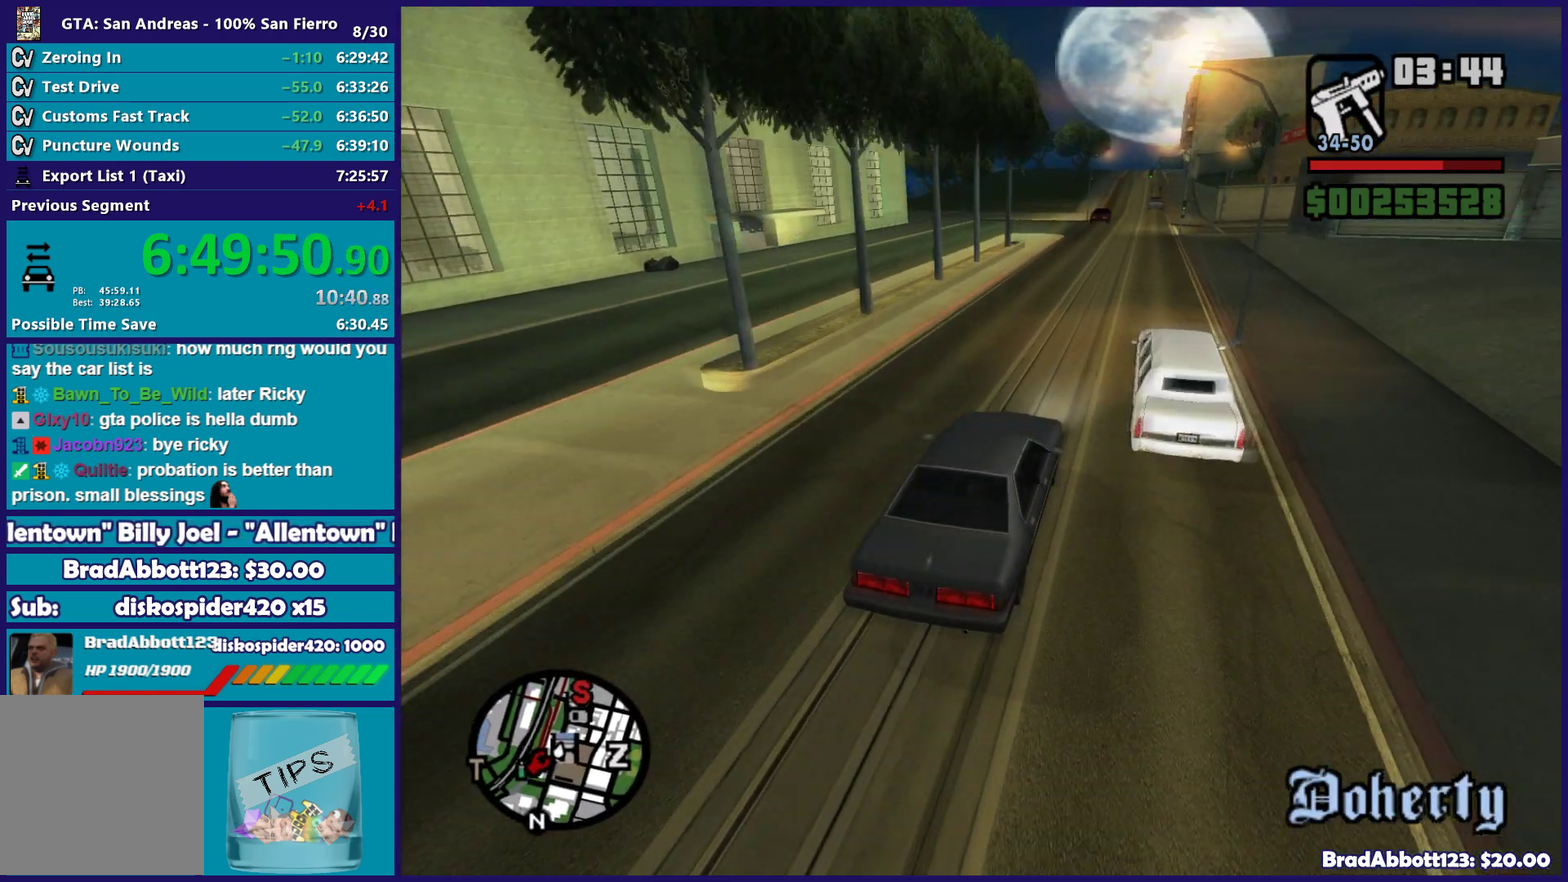
{"buttons": ["L2"], "left_stick": "center", "right_stick": "down-left", "events": [[100, "R2", "up"], [133, "left_stick", "center"], [367, "L2", "down"]]}
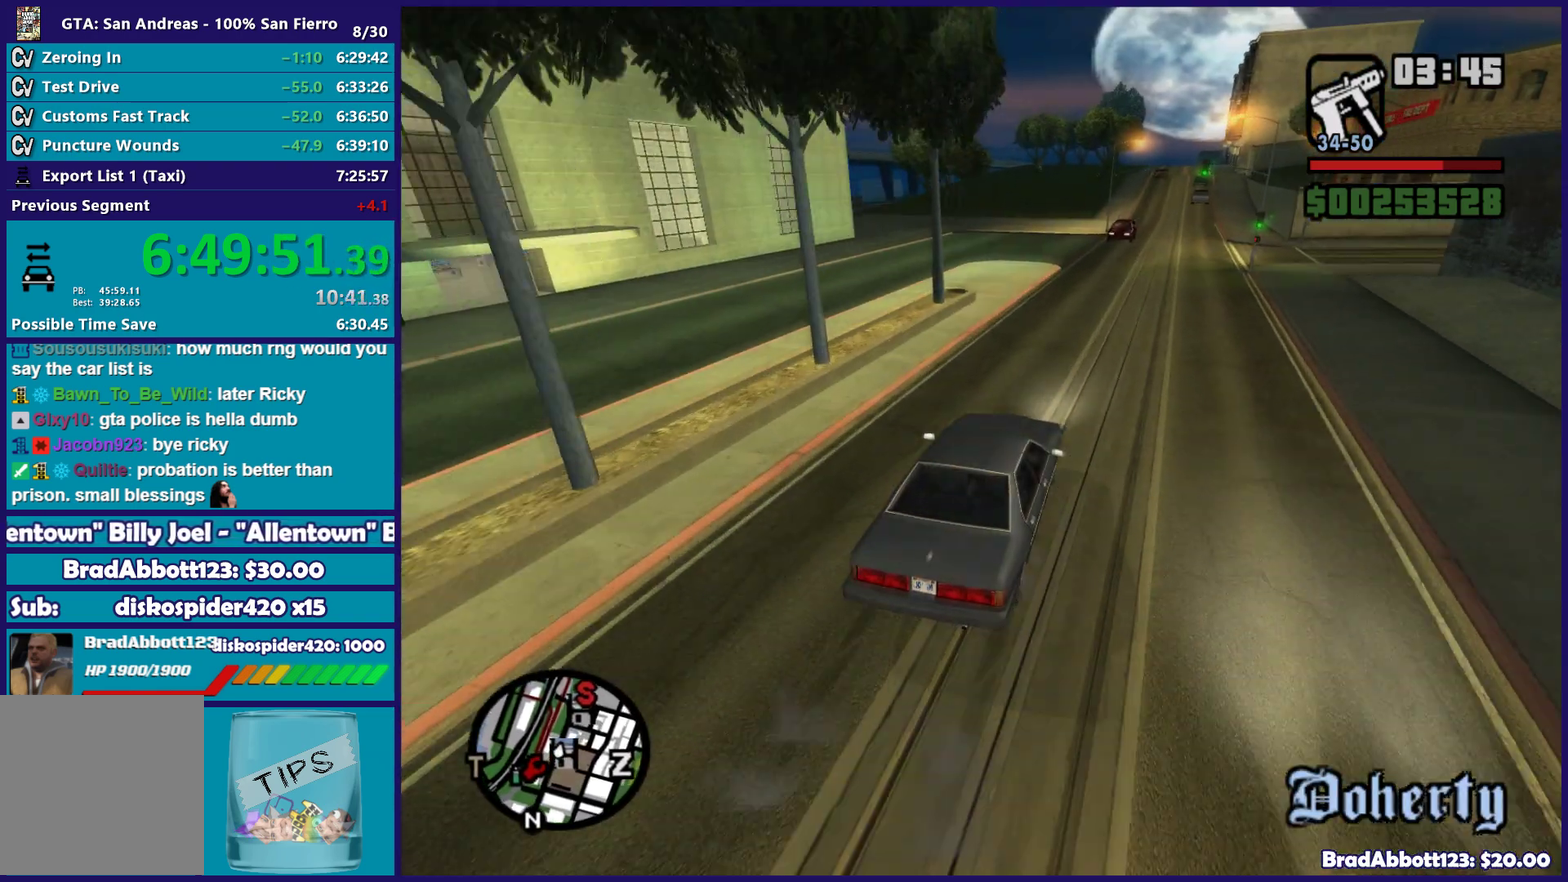
{"buttons": [], "left_stick": "left", "right_stick": "down-left", "events": [[33, "L2", "up"], [33, "left_stick", "left"], [250, "L2", "down"], [433, "L2", "up"]]}
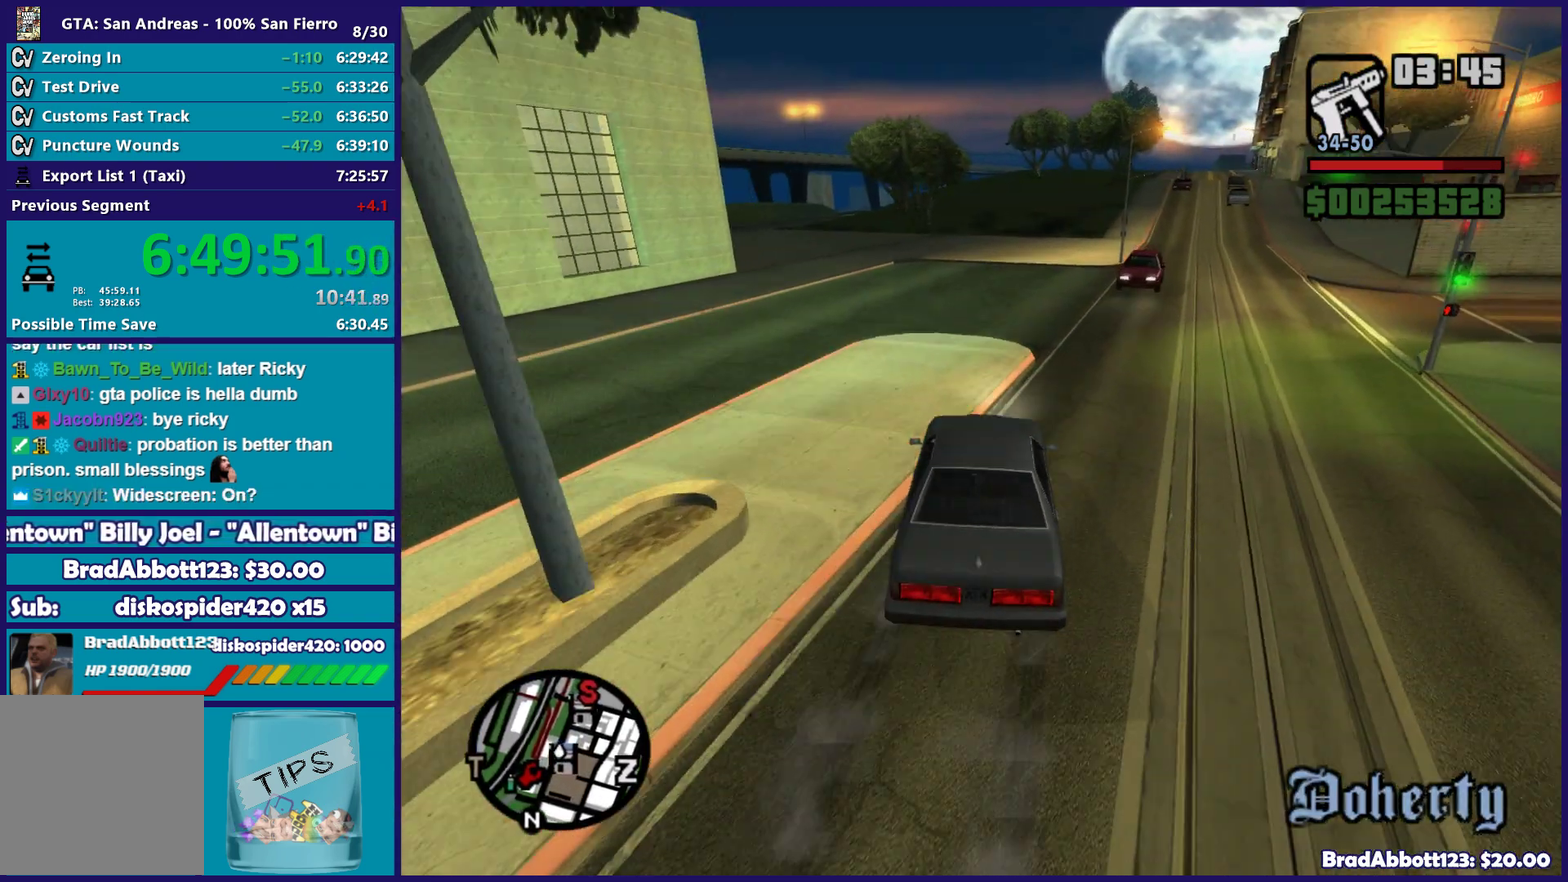
{"buttons": ["R2"], "left_stick": "left", "right_stick": "down-left", "events": [[83, "left_stick", "center"], [150, "left_stick", "left"], [333, "left_stick", "center"], [367, "R2", "down"], [467, "left_stick", "left"]]}
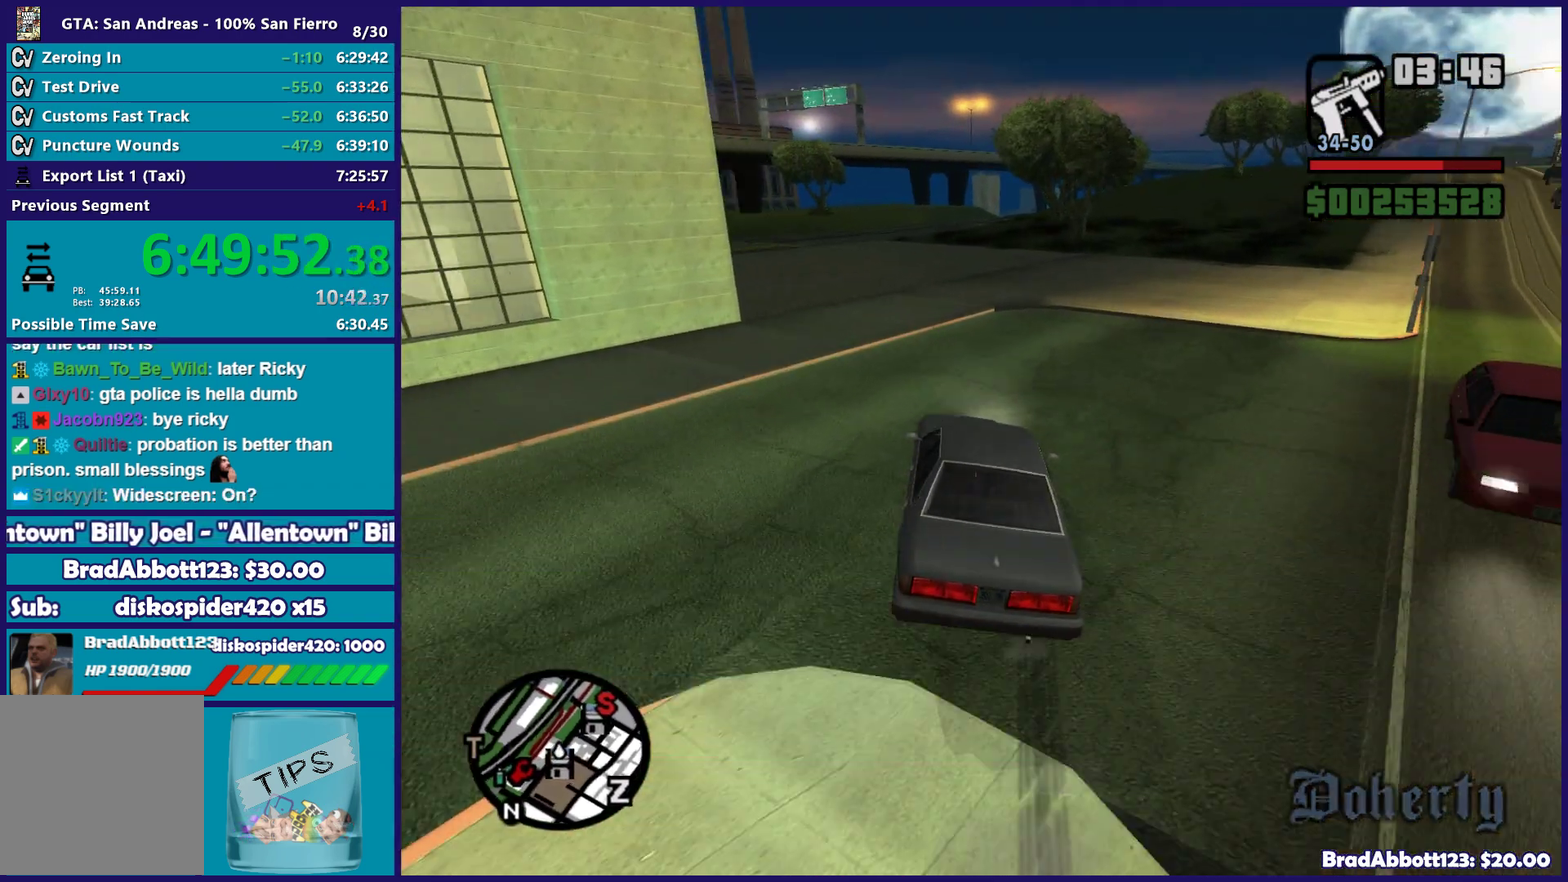
{"buttons": ["R2"], "left_stick": "center", "right_stick": "down-left", "events": [[100, "left_stick", "center"], [233, "left_stick", "left"], [367, "left_stick", "center"]]}
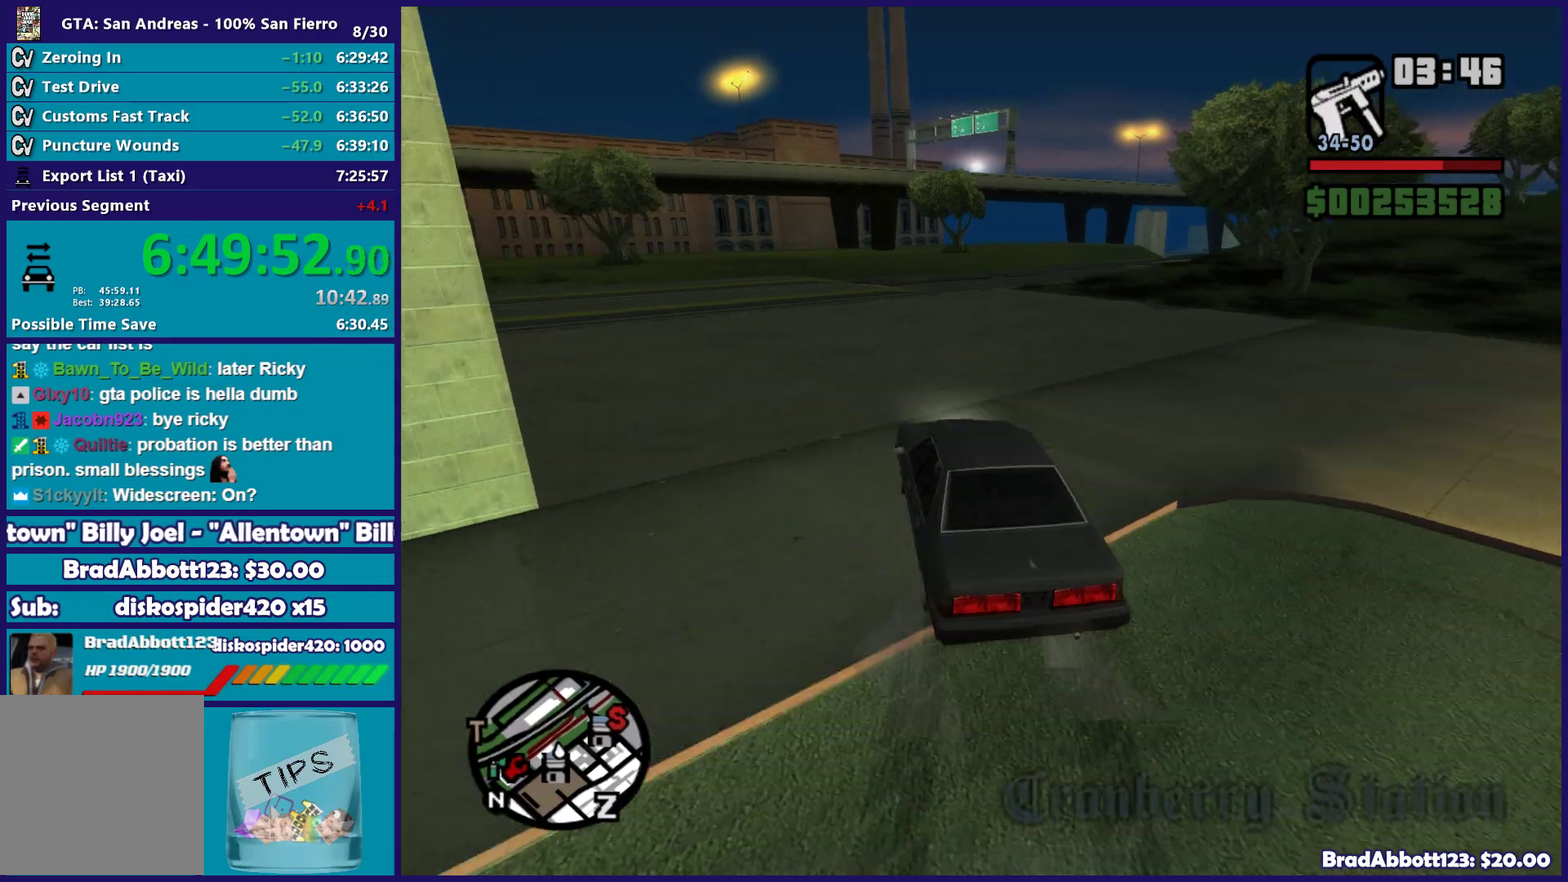
{"buttons": [], "left_stick": "center", "right_stick": "down", "events": [[83, "right_stick", "down"], [100, "left_stick", "right"], [150, "right_stick", "down-left"], [233, "right_stick", "down"], [433, "R2", "up"], [467, "left_stick", "center"]]}
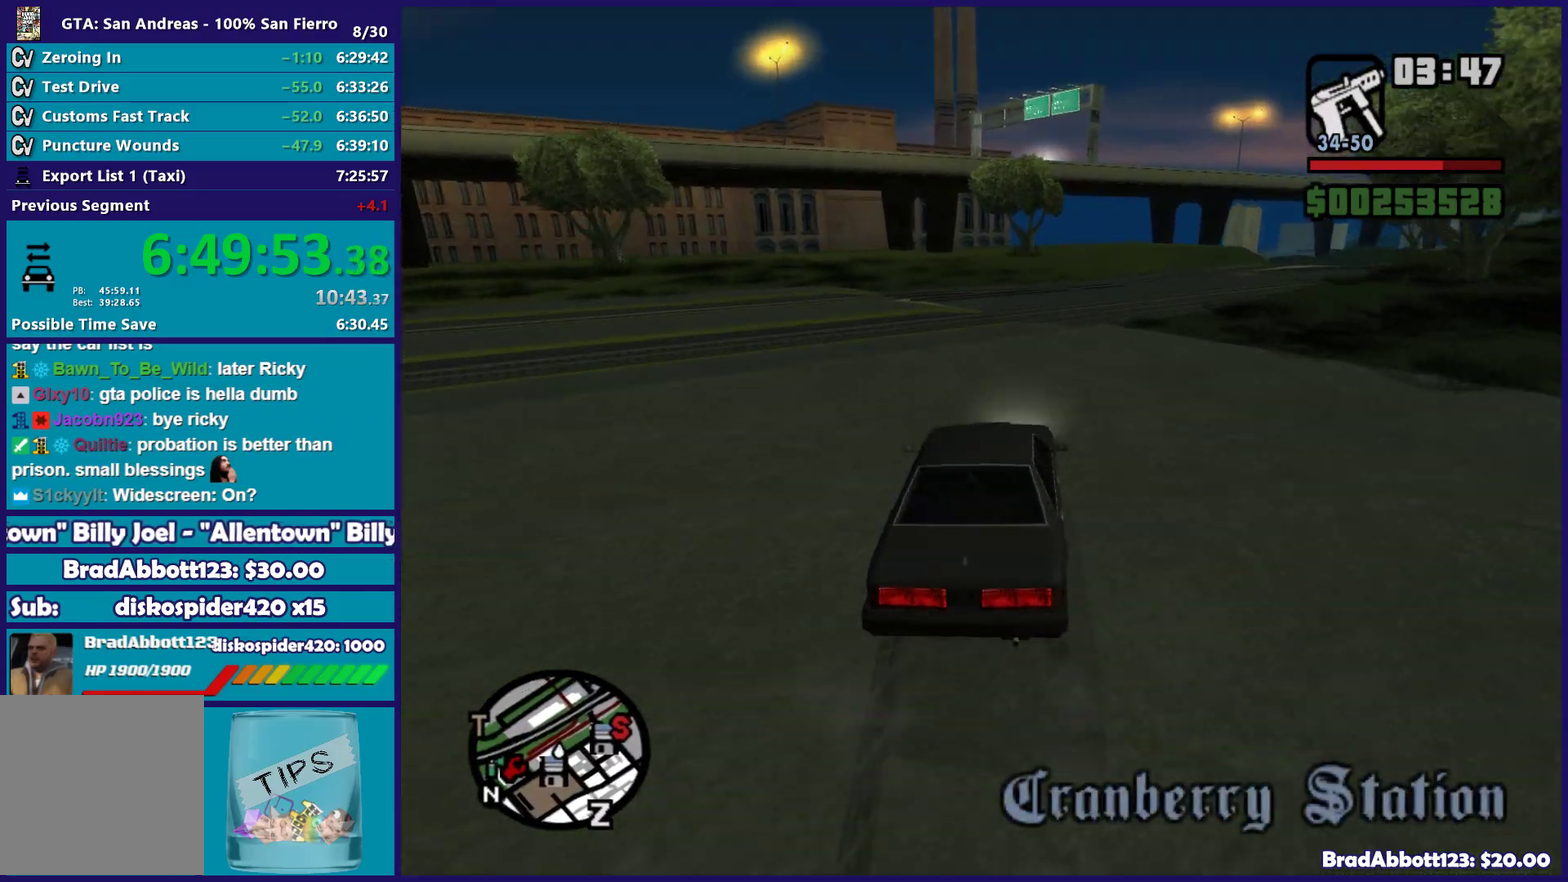
{"buttons": [], "left_stick": "center", "right_stick": "down-right", "events": [[33, "right_stick", "down-right"], [83, "left_stick", "right"], [367, "left_stick", "center"]]}
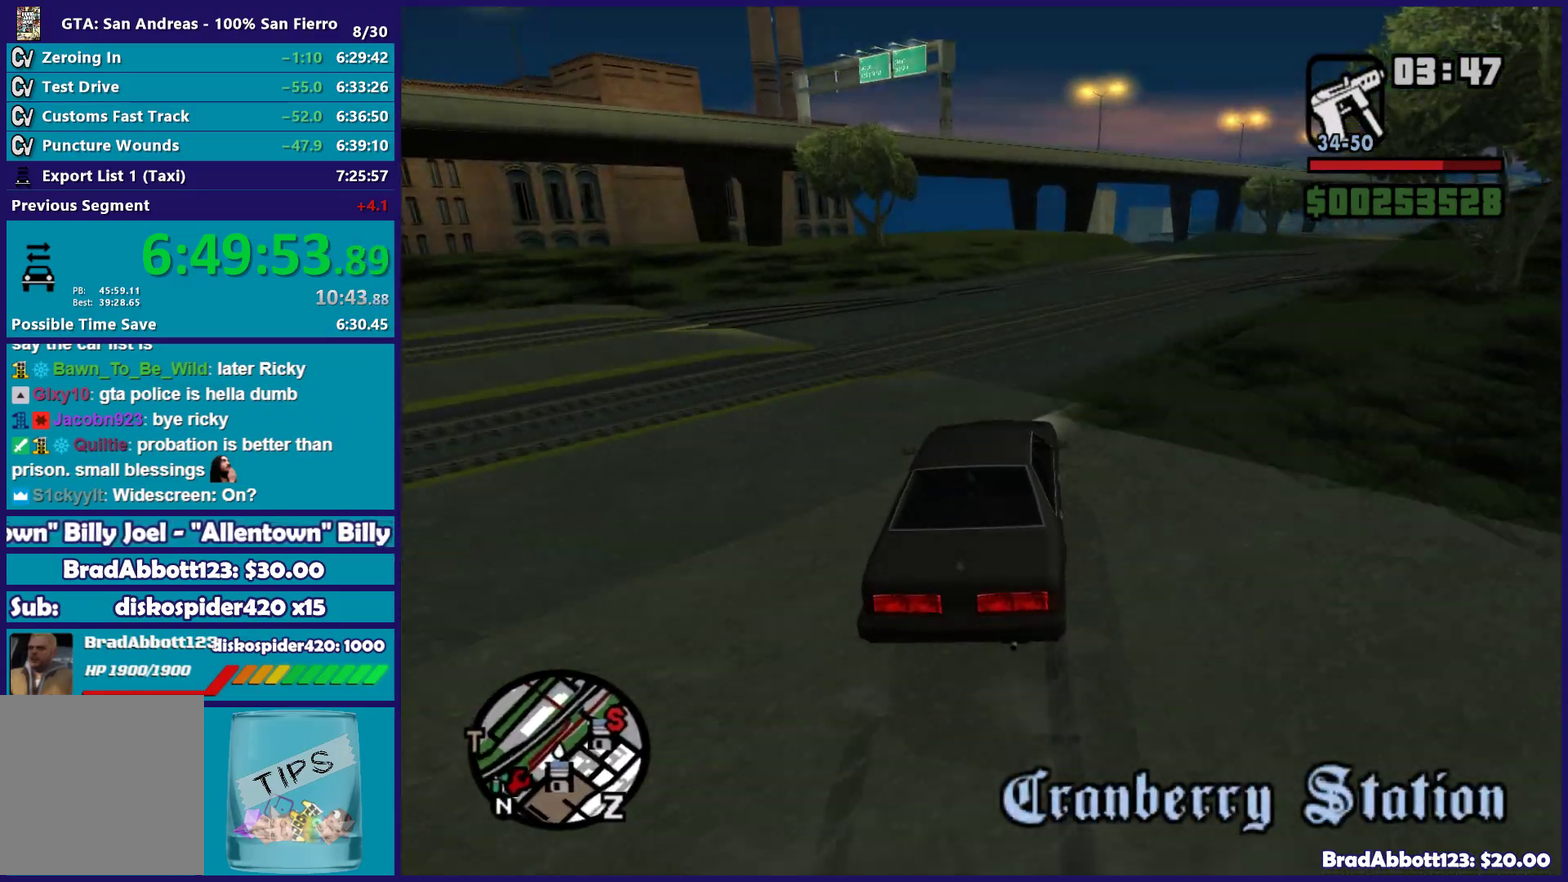
{"buttons": ["R2"], "left_stick": "right", "right_stick": "center", "events": [[17, "left_stick", "right"], [233, "left_stick", "center"], [317, "R2", "down"], [350, "left_stick", "right"], [367, "right_stick", "center"]]}
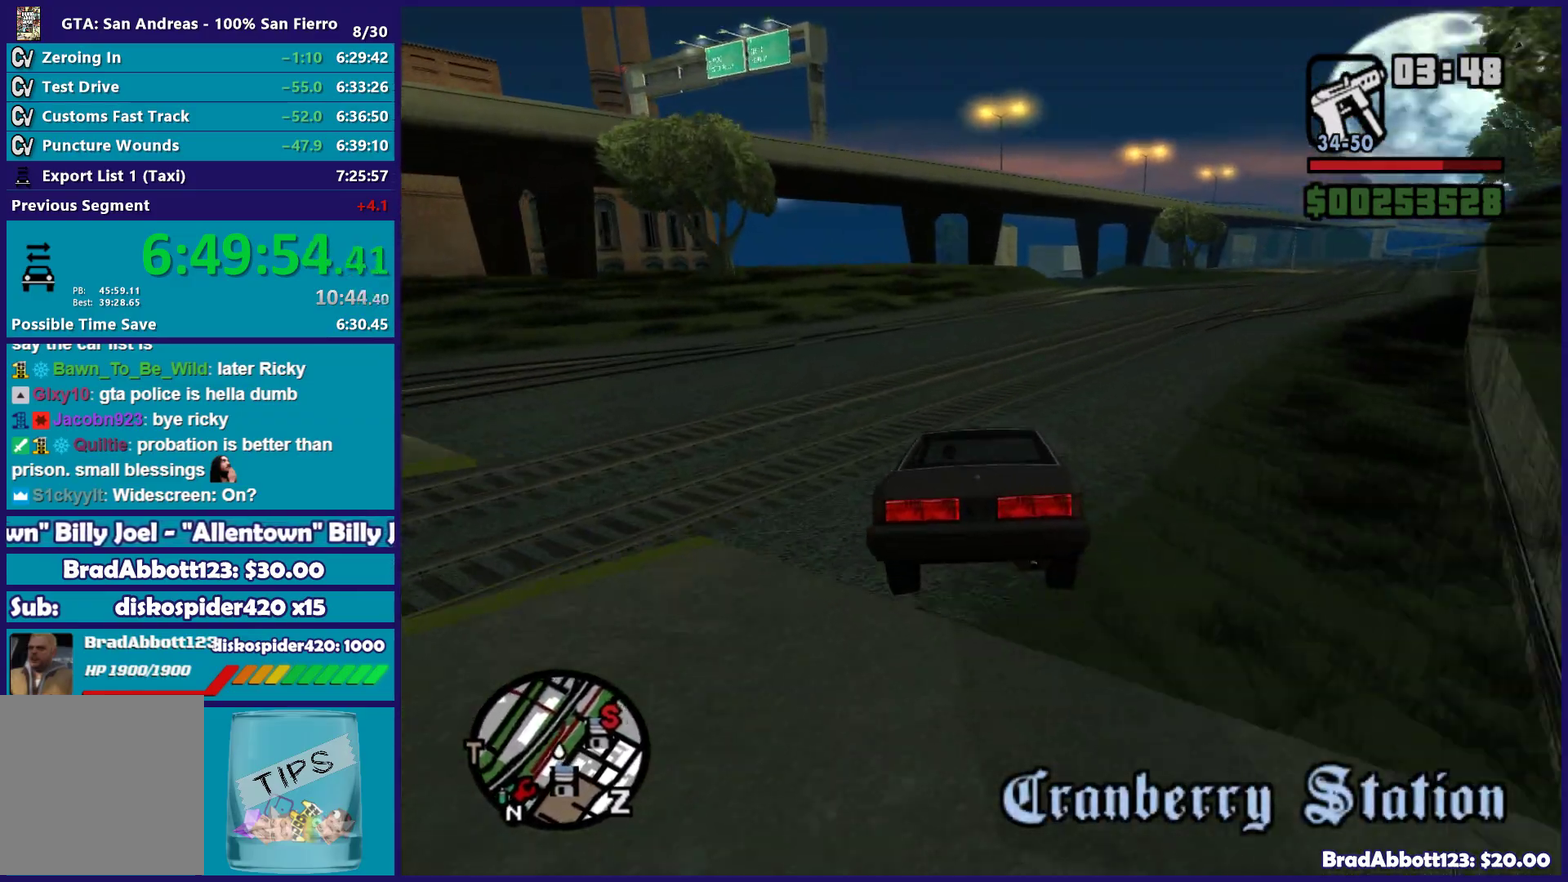
{"buttons": ["R2"], "left_stick": "right", "right_stick": "down", "events": [[117, "right_stick", "down"], [217, "left_stick", "center"], [333, "right_stick", "down-right"], [383, "left_stick", "right"], [433, "right_stick", "down"]]}
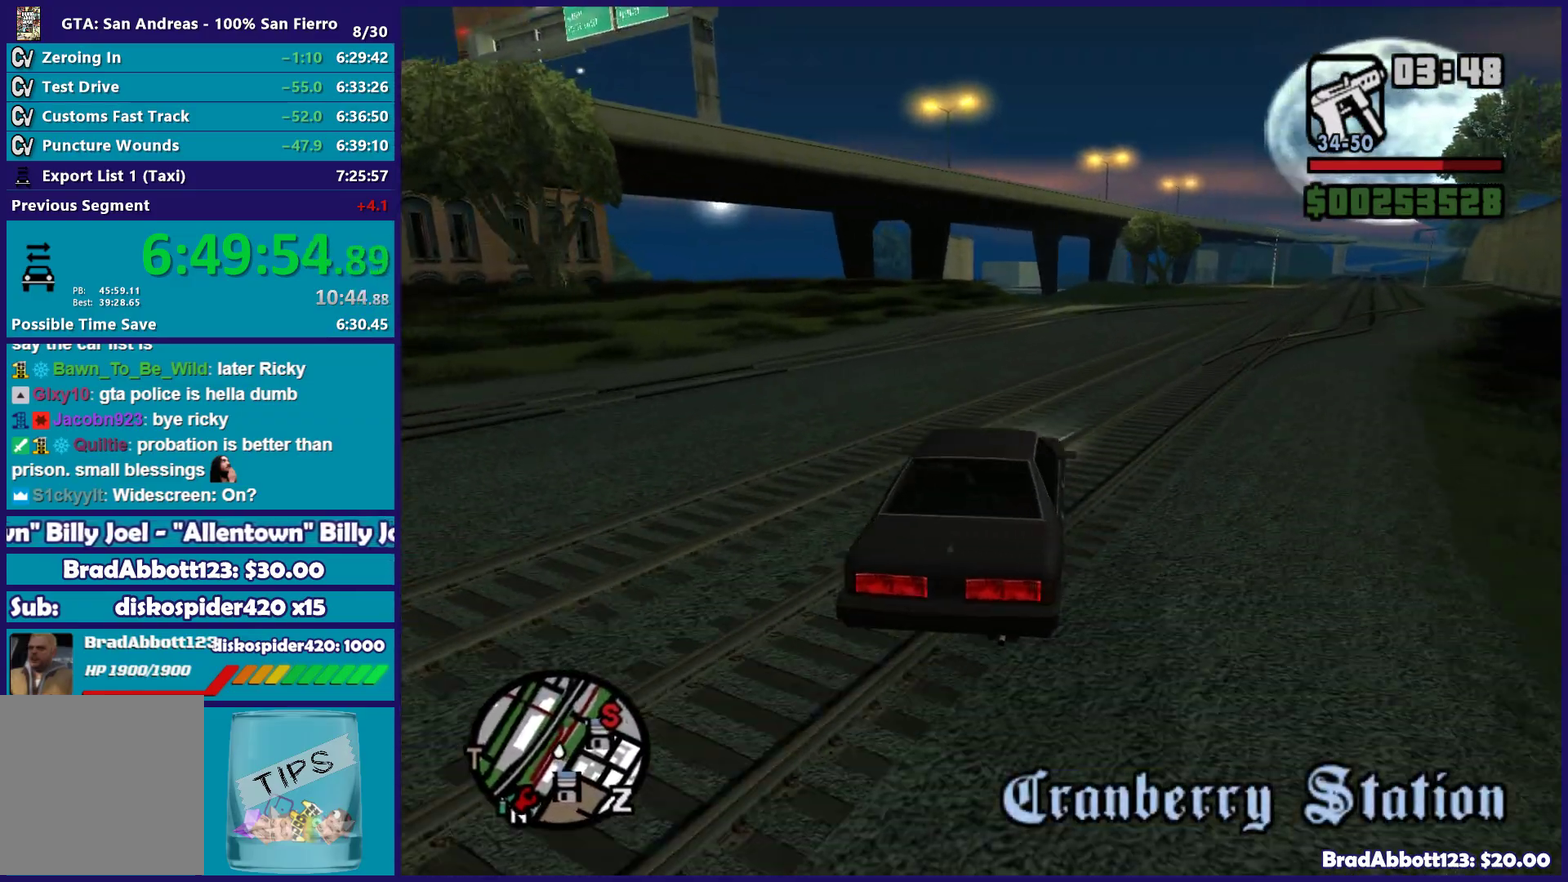
{"buttons": ["R2"], "left_stick": "center", "right_stick": "center", "events": [[67, "left_stick", "center"], [433, "right_stick", "down-right"], [483, "right_stick", "center"]]}
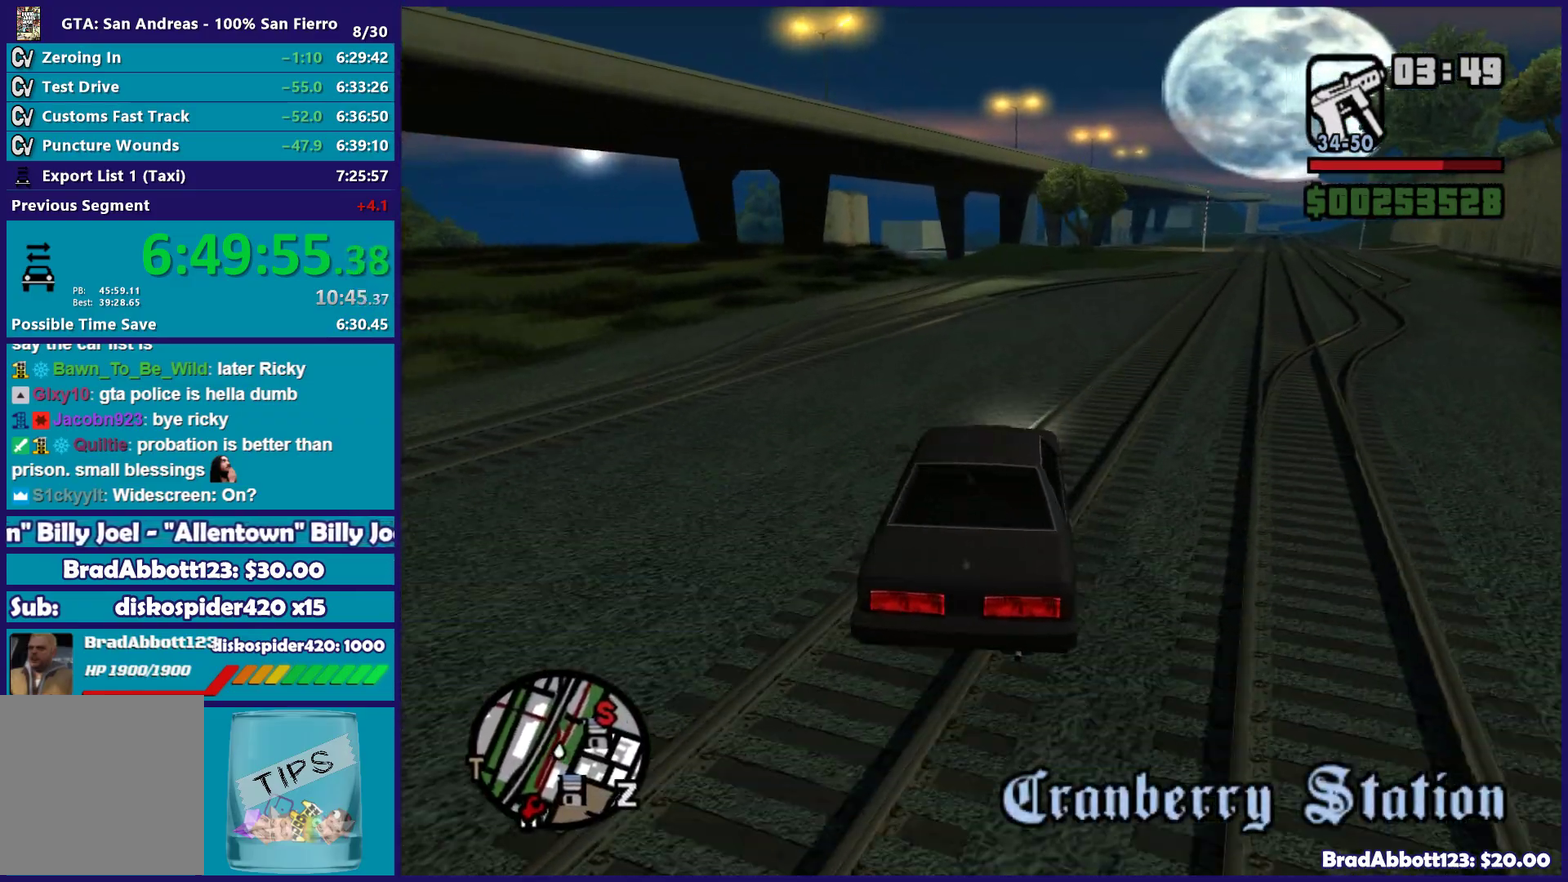
{"buttons": ["R2"], "left_stick": "center", "right_stick": "down-left", "events": [[183, "right_stick", "down-left"]]}
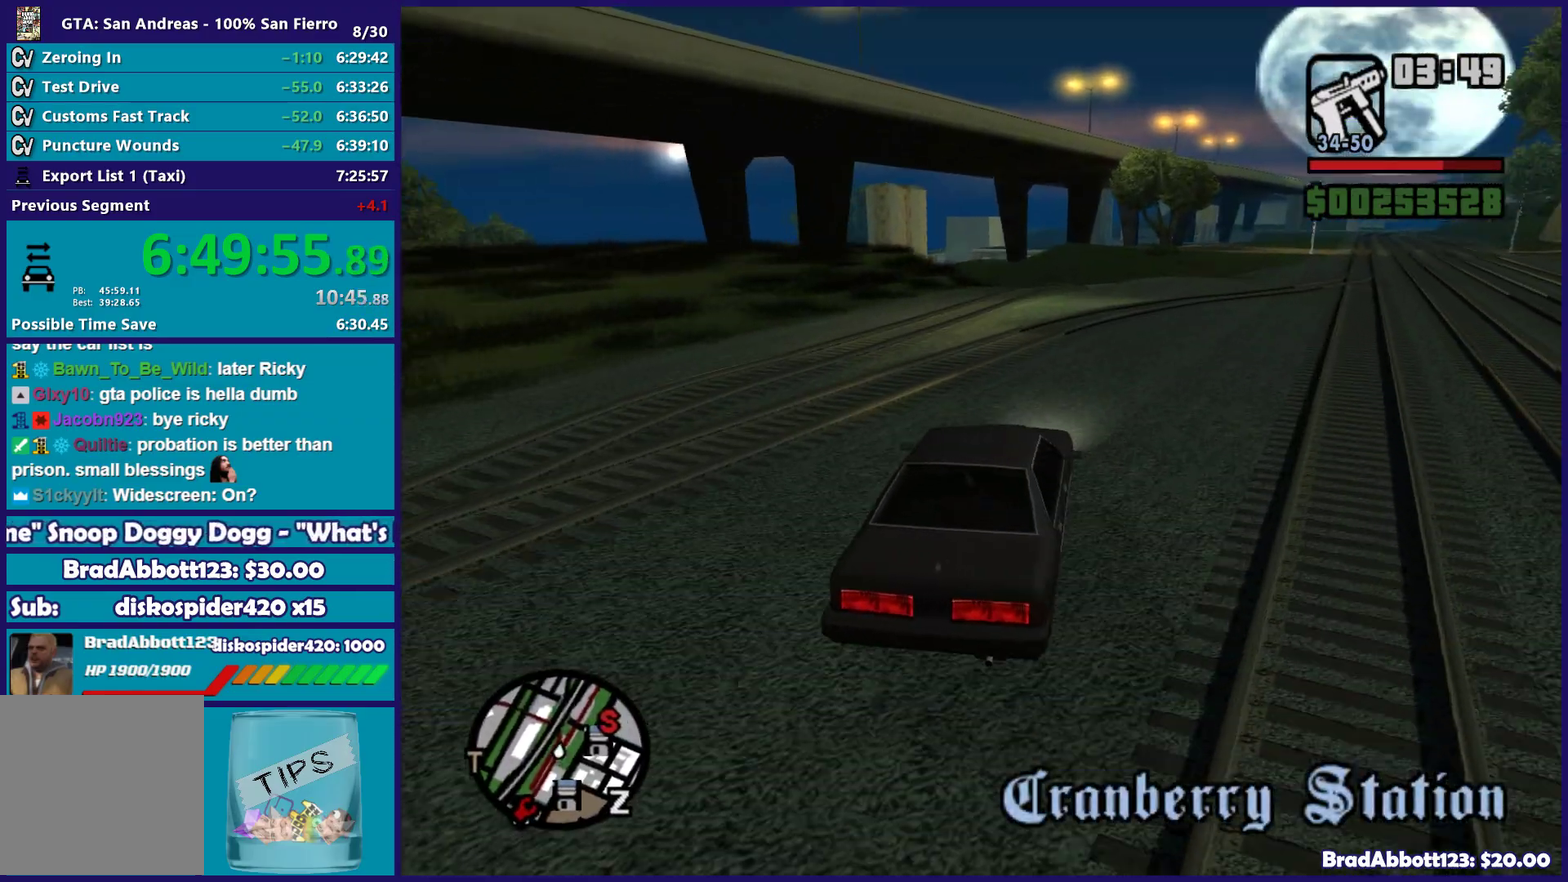
{"buttons": ["R2"], "left_stick": "center", "right_stick": "down-left", "events": []}
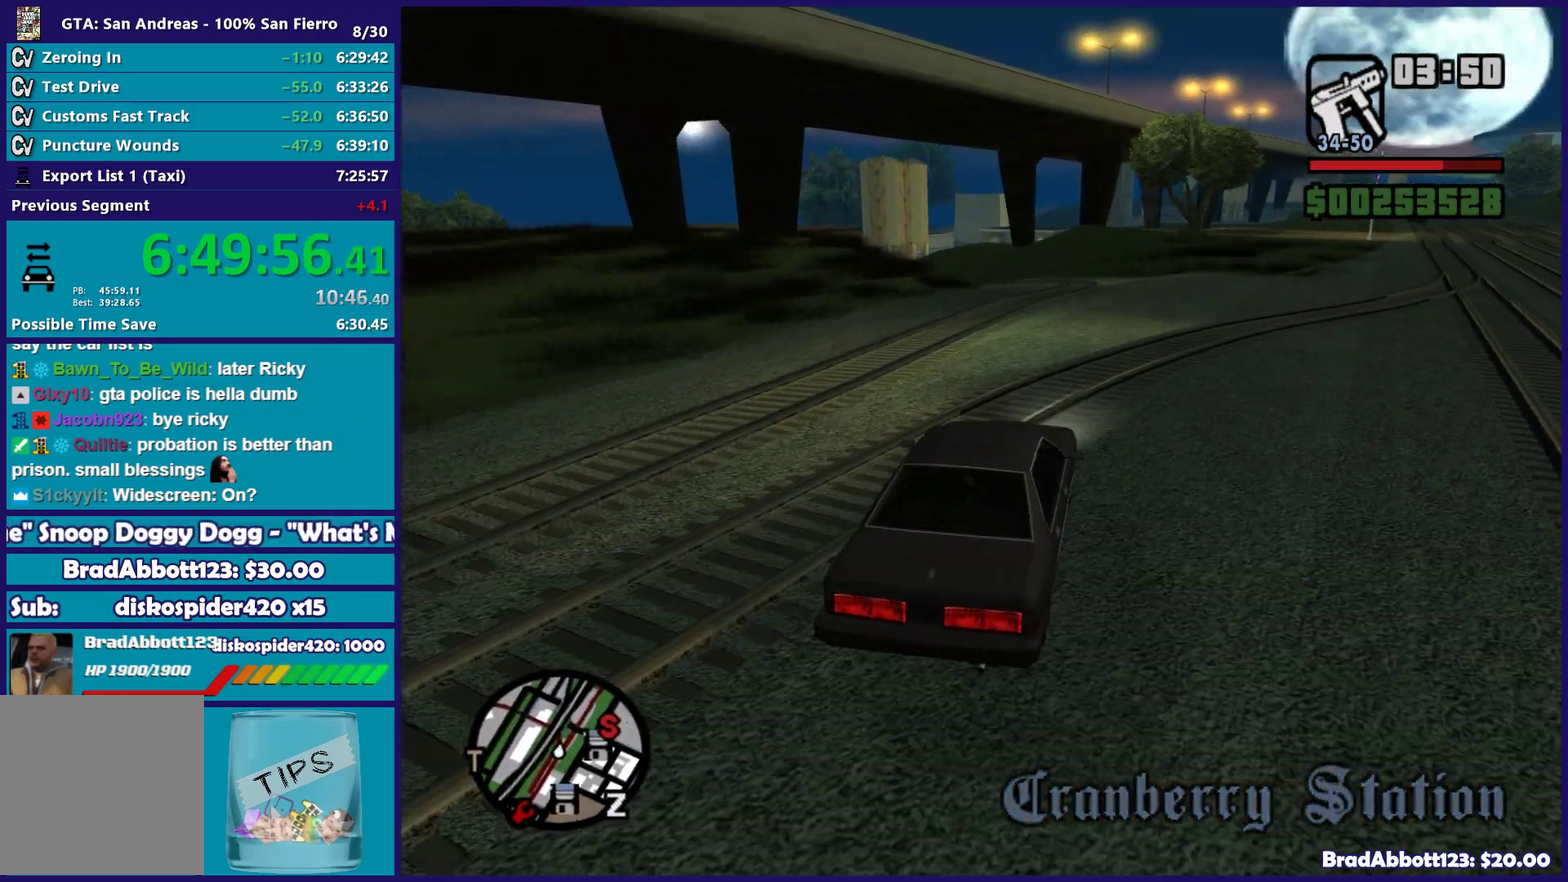
{"buttons": ["R2"], "left_stick": "center", "right_stick": "down-left", "events": []}
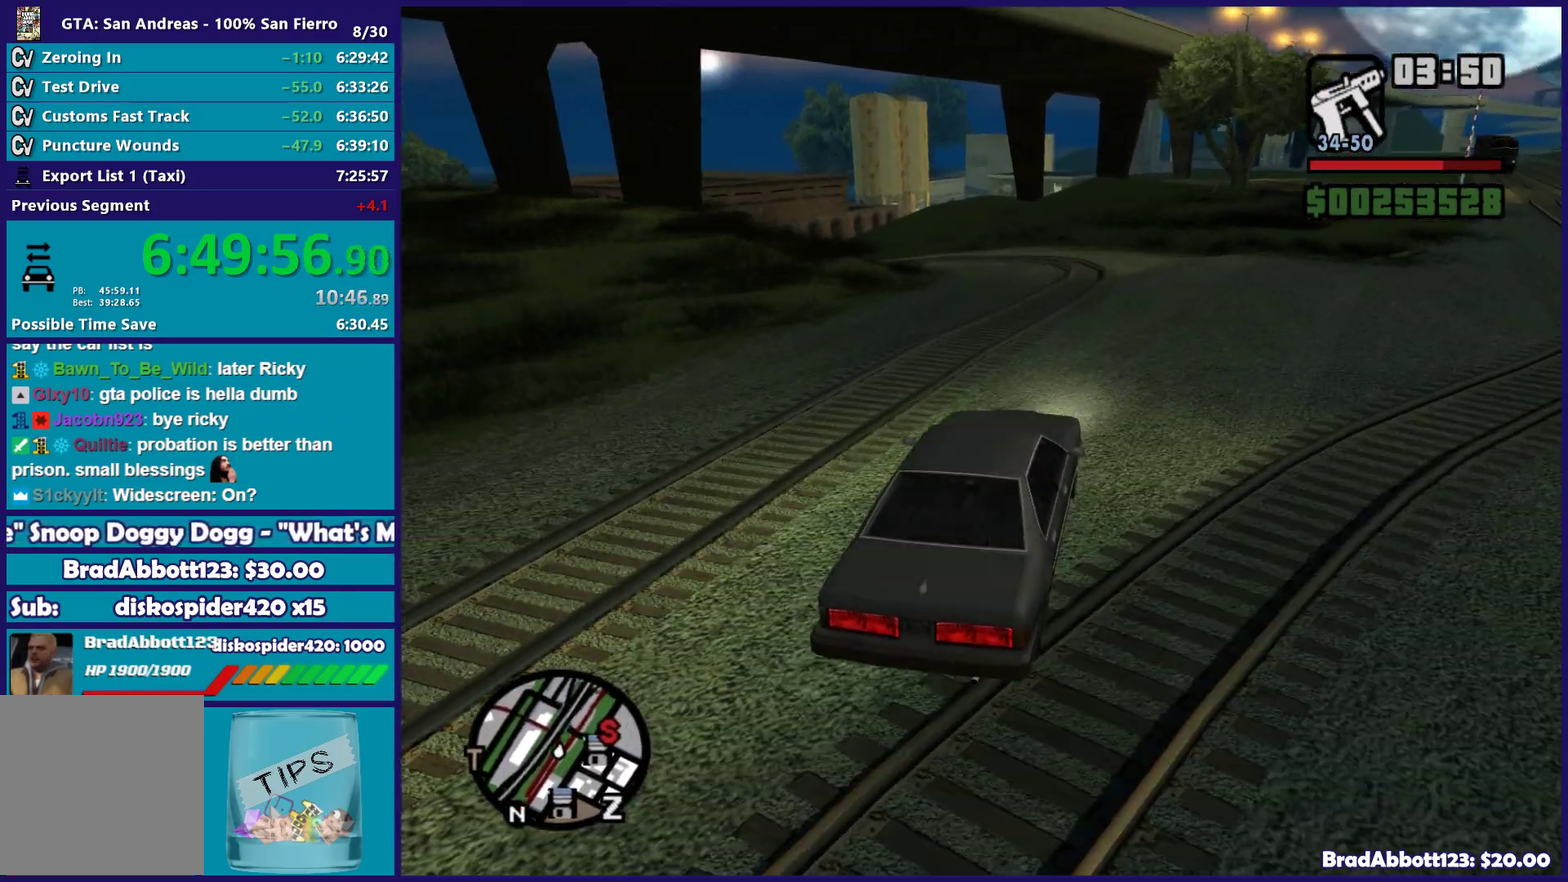
{"buttons": ["R2"], "left_stick": "center", "right_stick": "down-left", "events": [[233, "left_stick", "left"], [367, "right_stick", "center"], [417, "left_stick", "center"], [500, "right_stick", "down-left"]]}
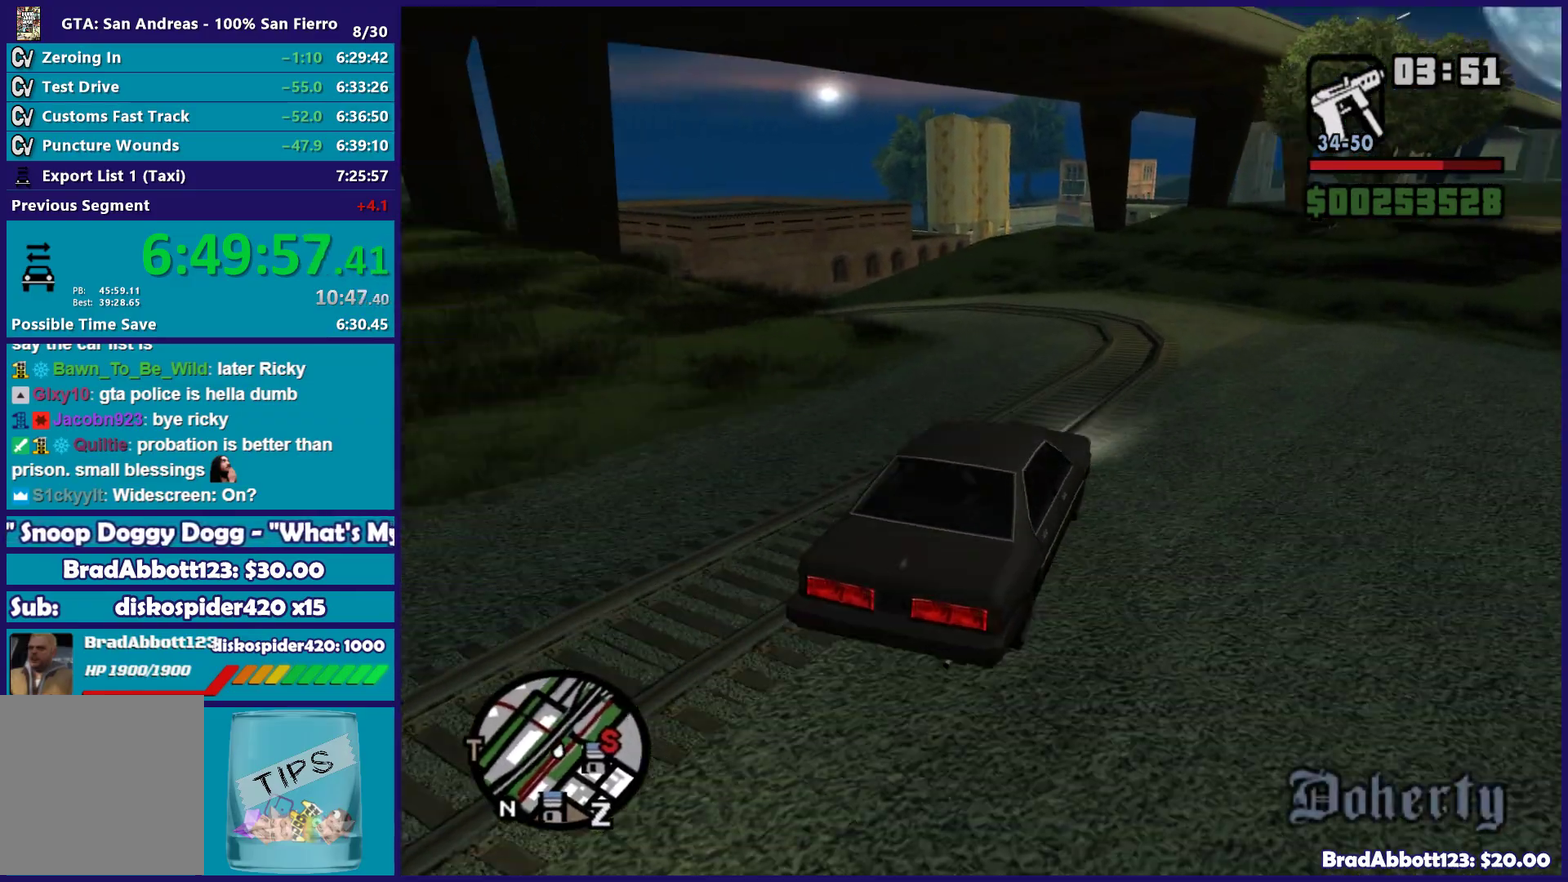
{"buttons": [], "left_stick": "left", "right_stick": "left", "events": [[17, "left_stick", "left"], [33, "R2", "up"], [483, "right_stick", "left"]]}
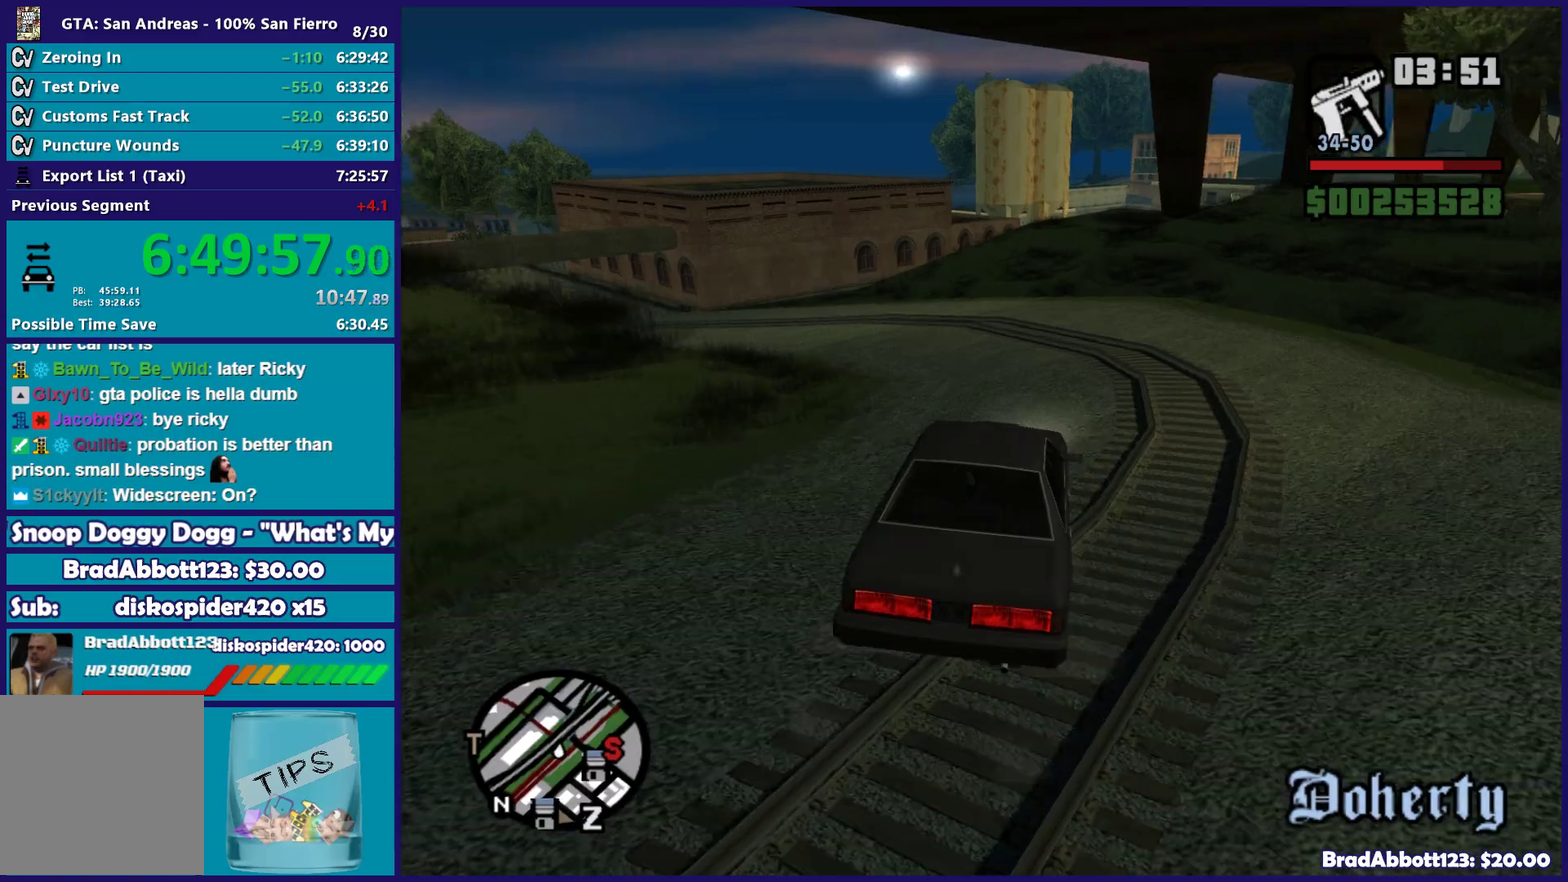
{"buttons": ["R2"], "left_stick": "center", "right_stick": "left", "events": [[67, "left_stick", "center"], [100, "right_stick", "down-left"], [133, "R2", "down"], [200, "right_stick", "left"], [267, "left_stick", "left"], [483, "left_stick", "center"]]}
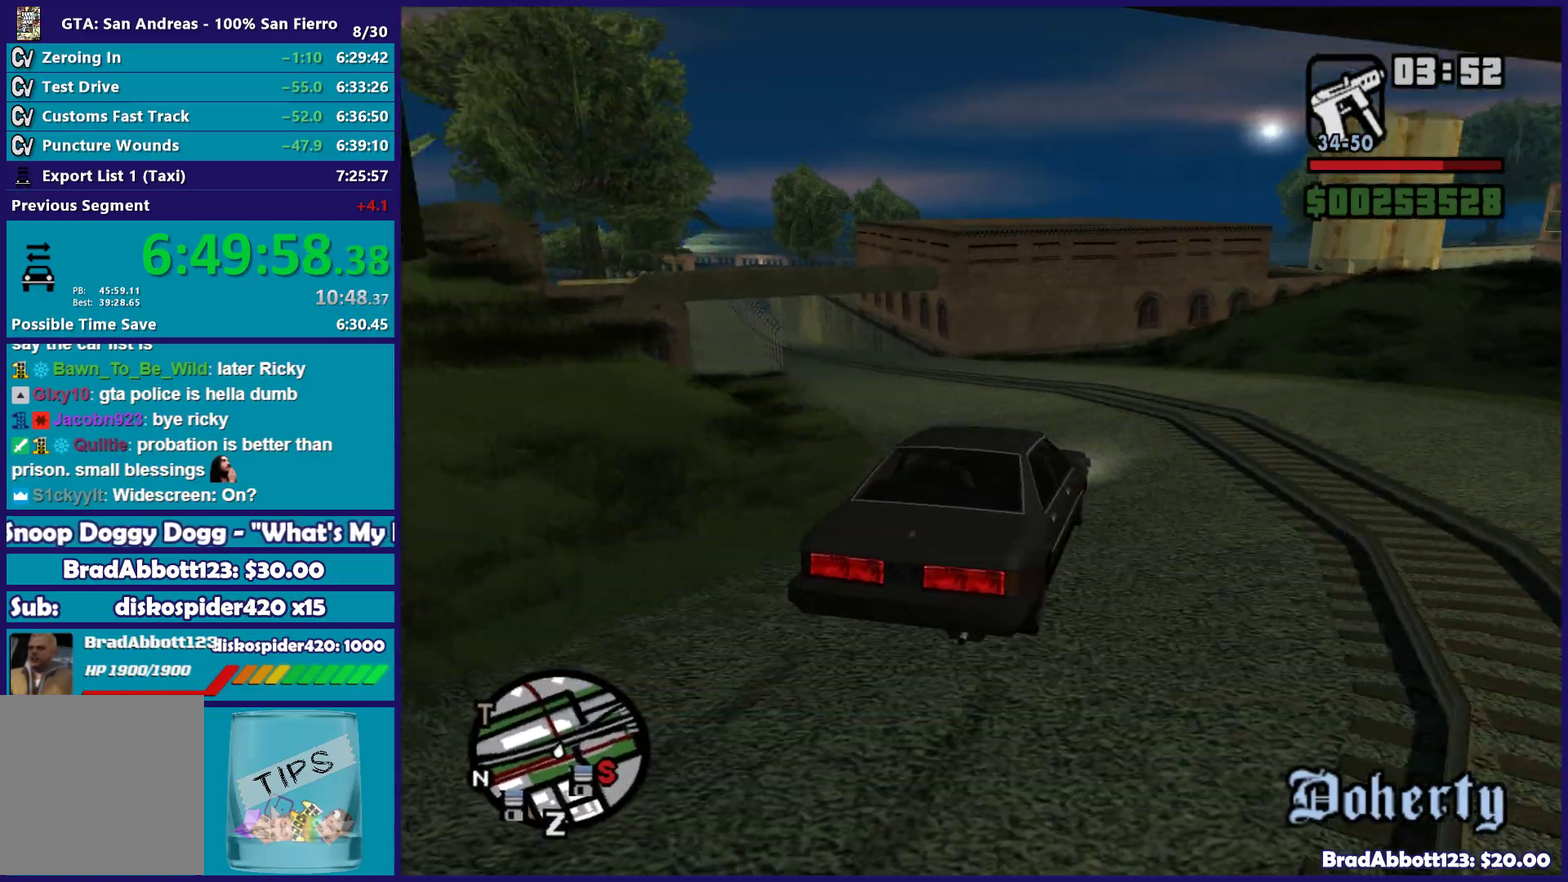
{"buttons": ["R2"], "left_stick": "left", "right_stick": "center", "events": [[33, "left_stick", "left"], [167, "right_stick", "center"], [350, "left_stick", "center"], [417, "left_stick", "left"]]}